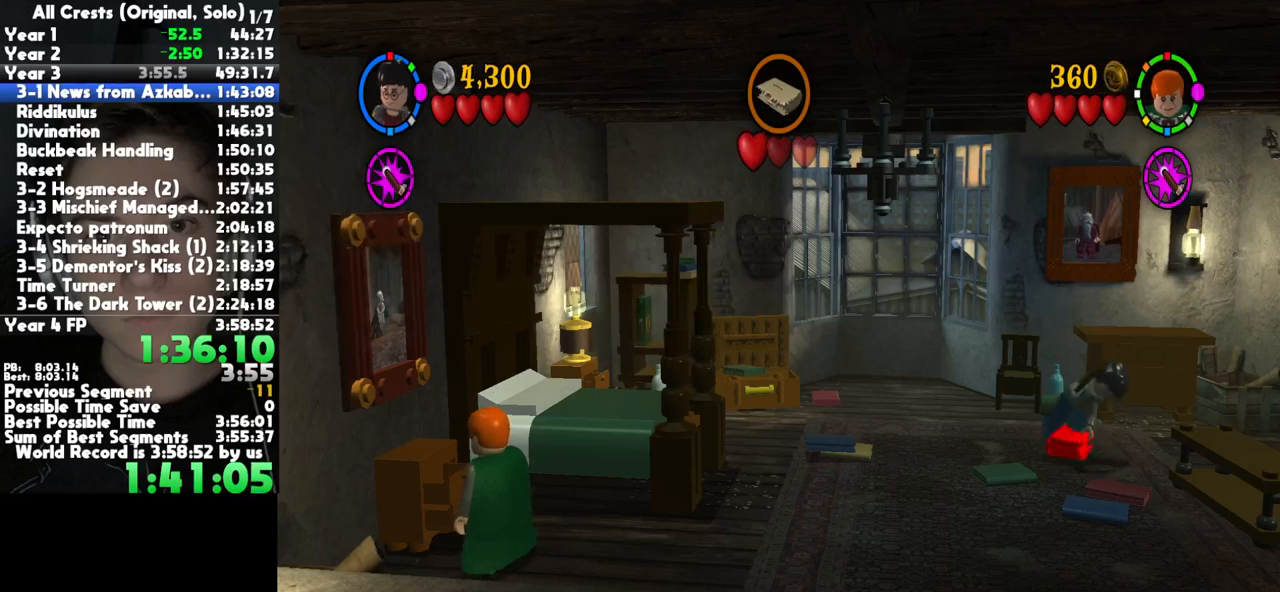
Gameplay with a controller (Xbox layout); each line is a JSON object with the inputs held at the frame after it (dt_ms = milliseconds from this image to that frame). "button_events" lists button changes between this image and that frame as [ms after this image, input, new state], when the widget could be followed in between (sticks are given only as held states). This document gives stick clicks only as held states, not as events. Not read: L1 R1 other_buttons.
{"dt_ms": 500, "buttons": [], "left_stick": "center", "right_stick": "center", "button_events": []}
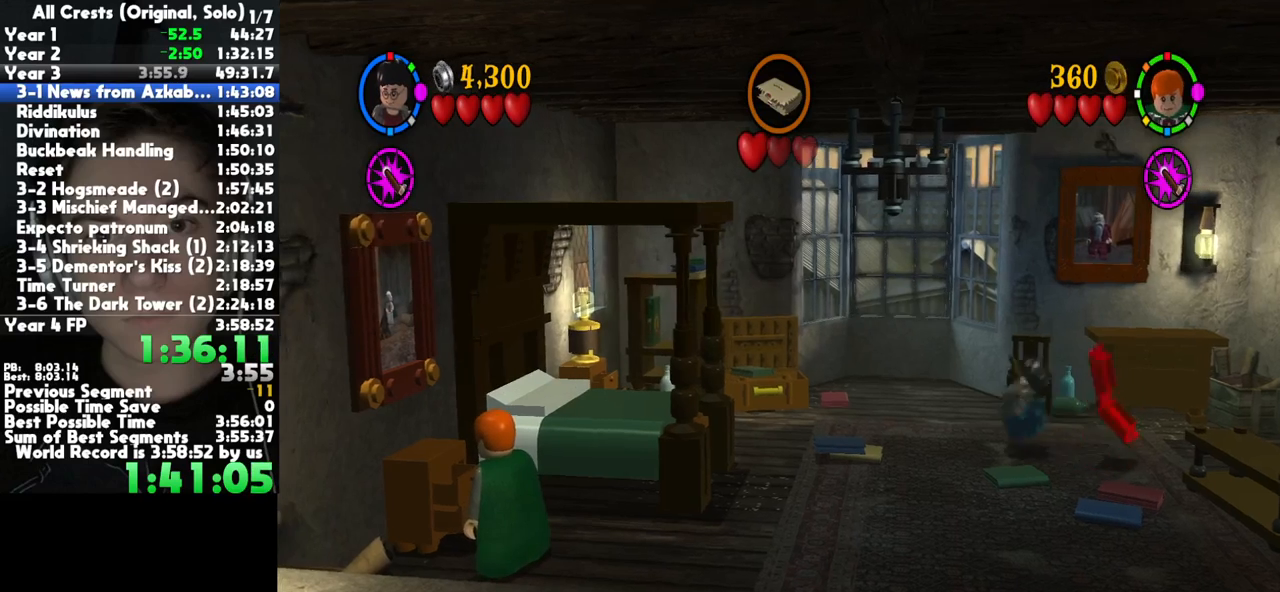
{"dt_ms": 500, "buttons": [], "left_stick": "down", "right_stick": "center", "button_events": []}
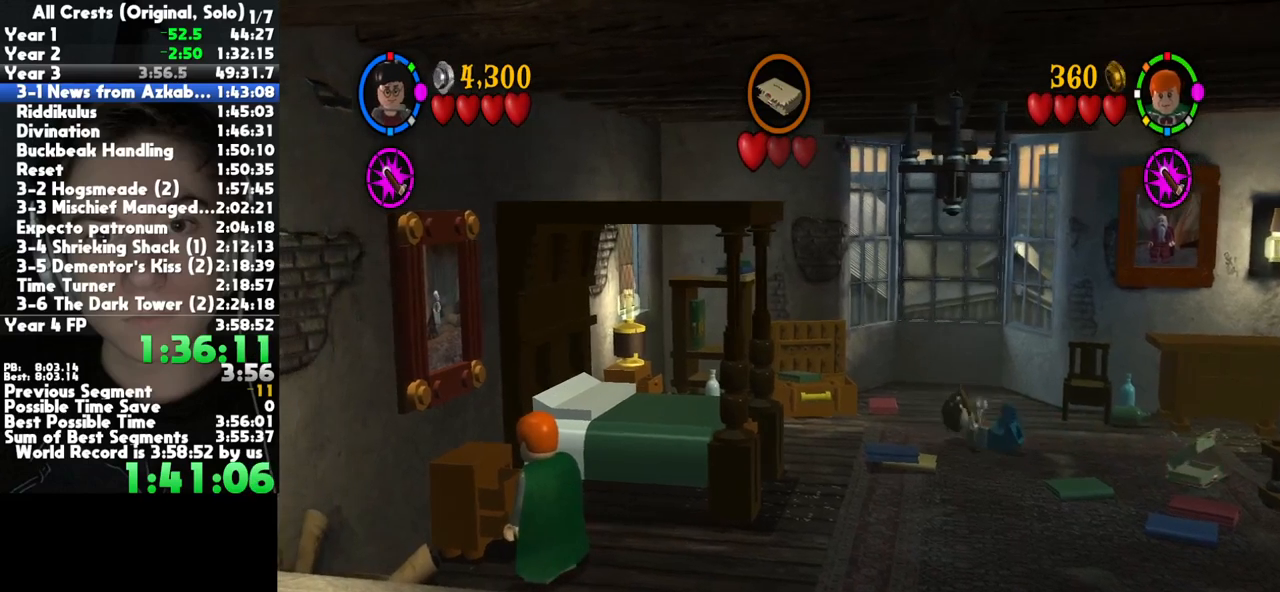
{"dt_ms": 500, "buttons": [], "left_stick": "center", "right_stick": "center", "button_events": []}
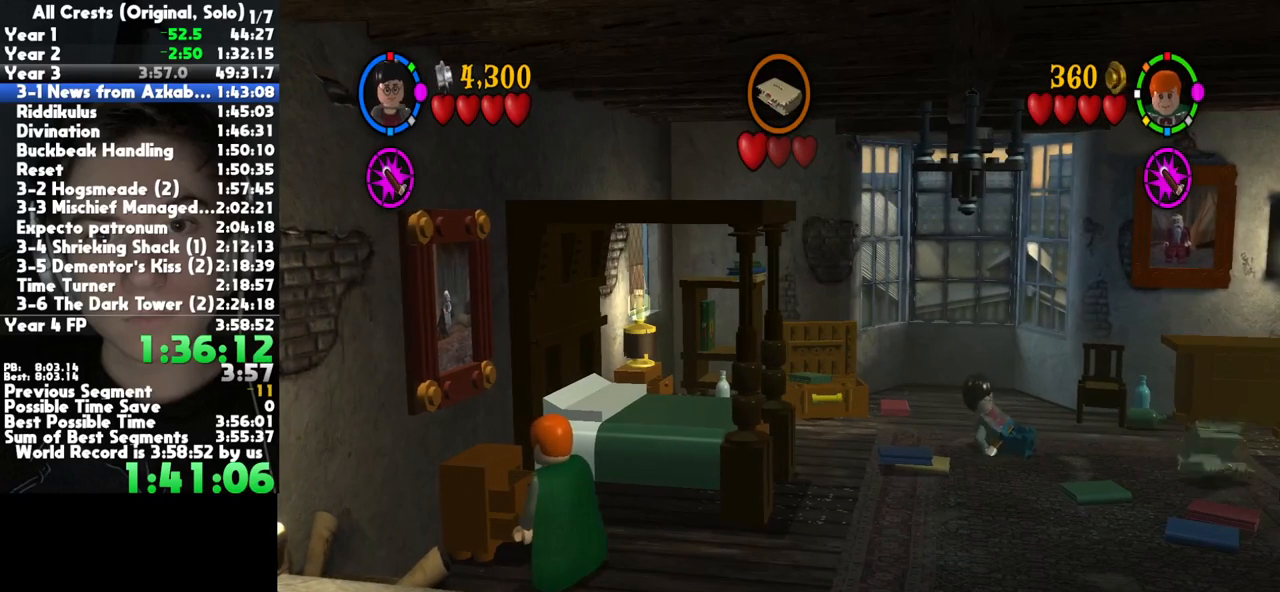
{"dt_ms": 500, "buttons": [], "left_stick": "center", "right_stick": "center", "button_events": []}
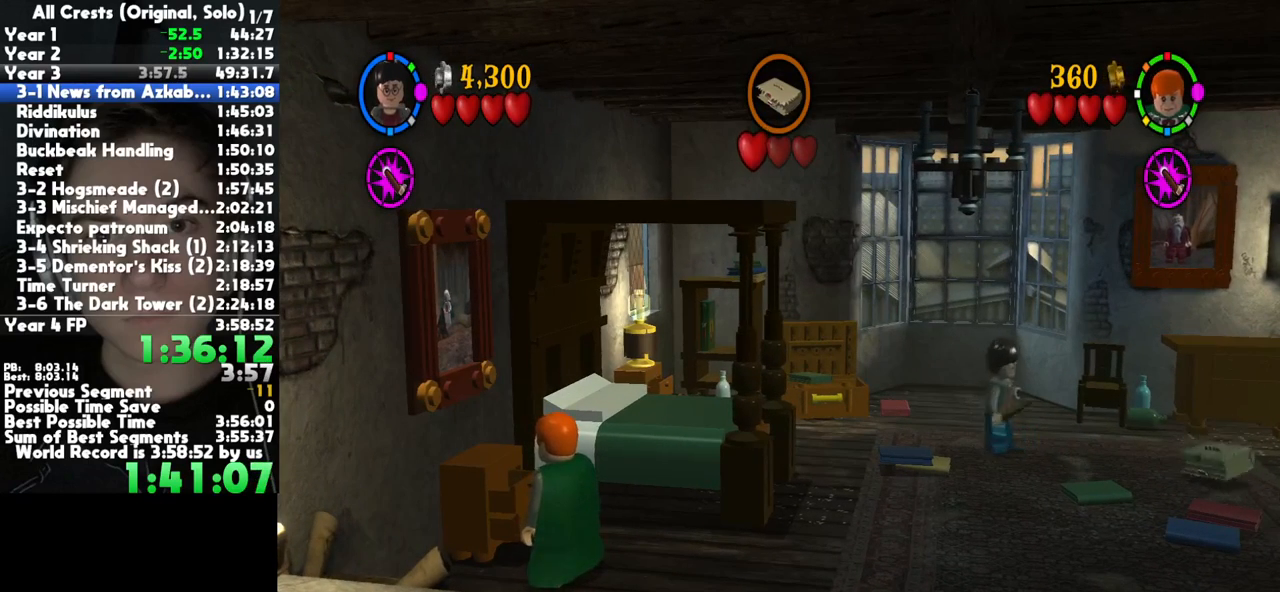
{"dt_ms": 500, "buttons": [], "left_stick": "center", "right_stick": "center", "button_events": []}
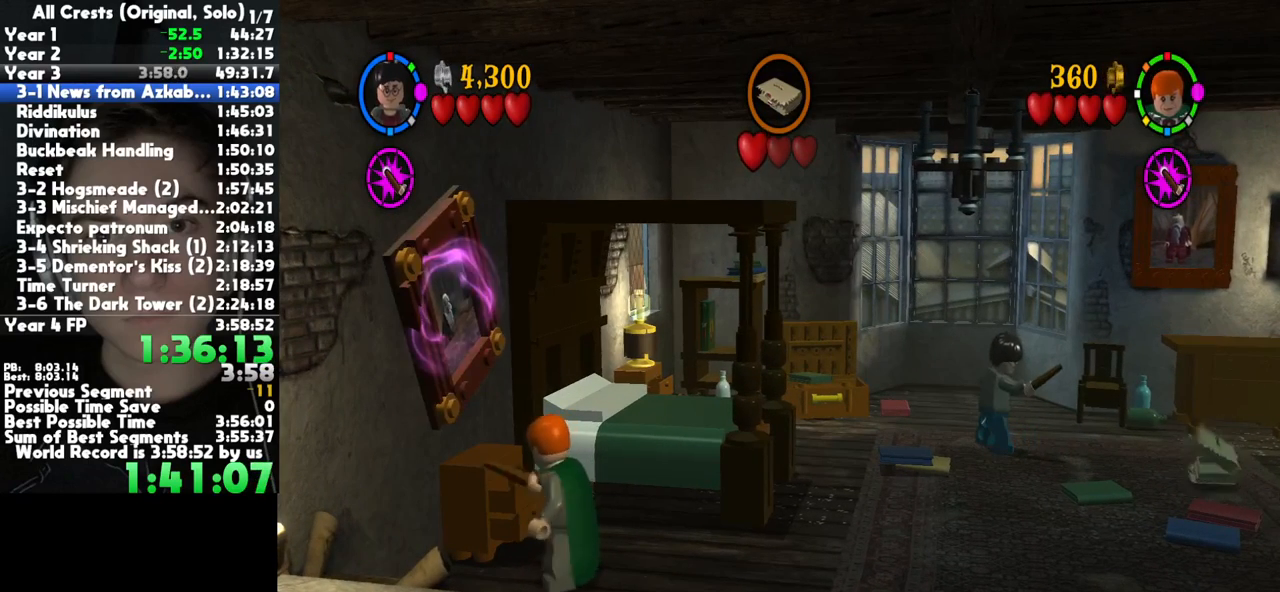
{"dt_ms": 500, "buttons": [], "left_stick": "center", "right_stick": "center", "button_events": []}
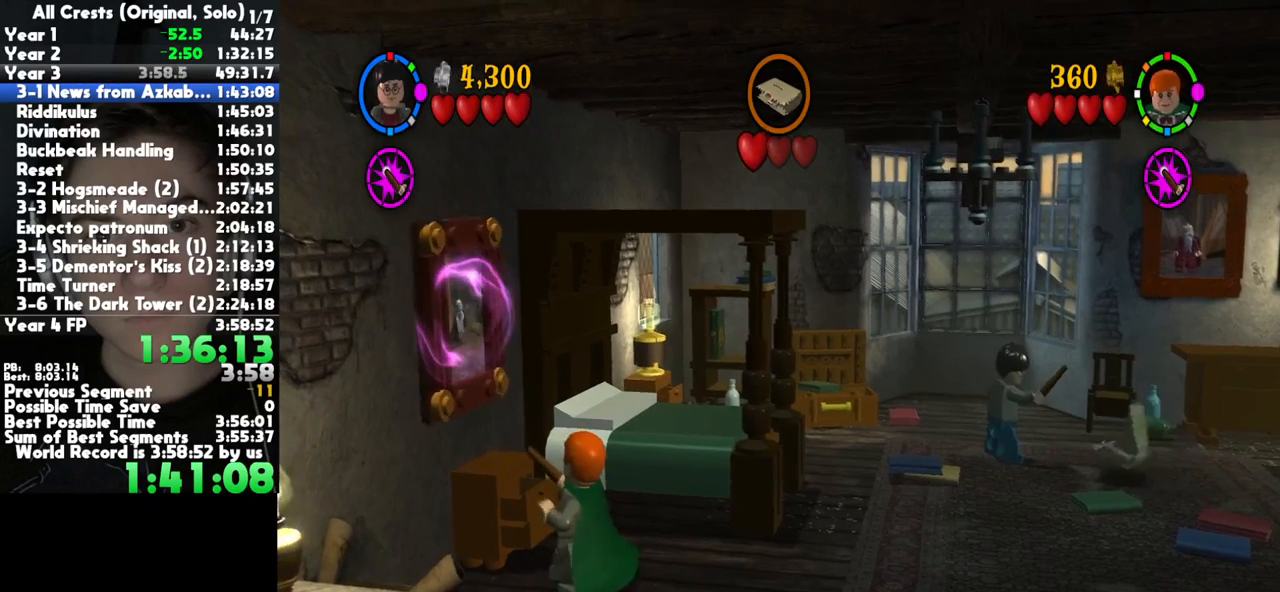
{"dt_ms": 500, "buttons": [], "left_stick": "center", "right_stick": "center", "button_events": []}
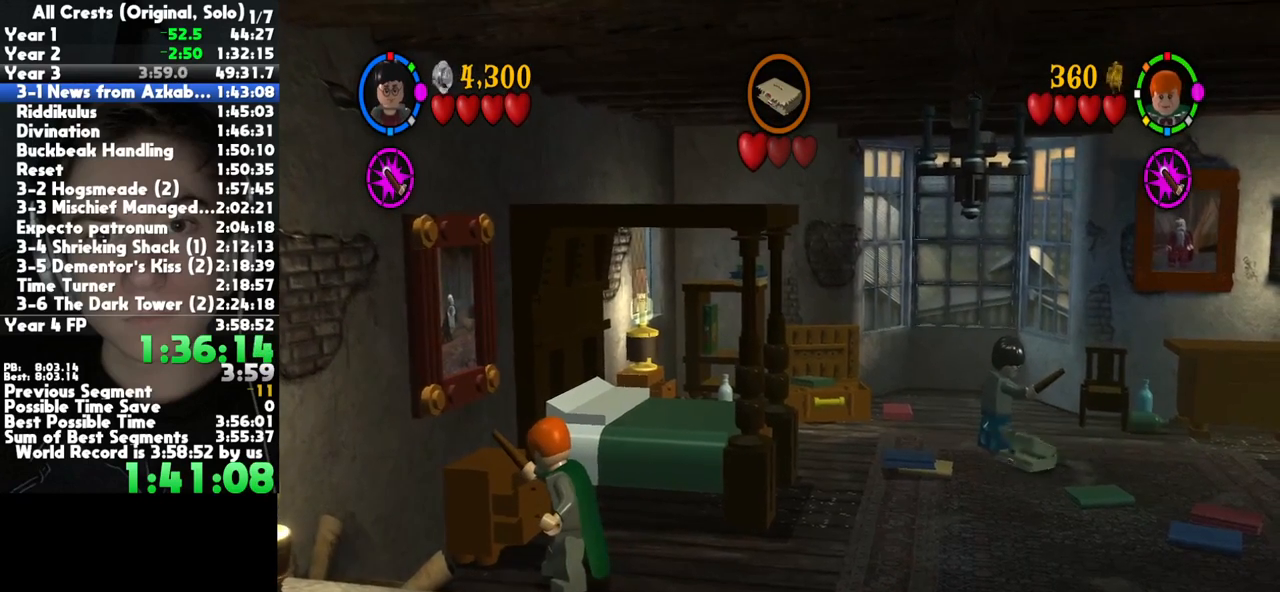
{"dt_ms": 500, "buttons": [], "left_stick": "down", "right_stick": "center", "button_events": []}
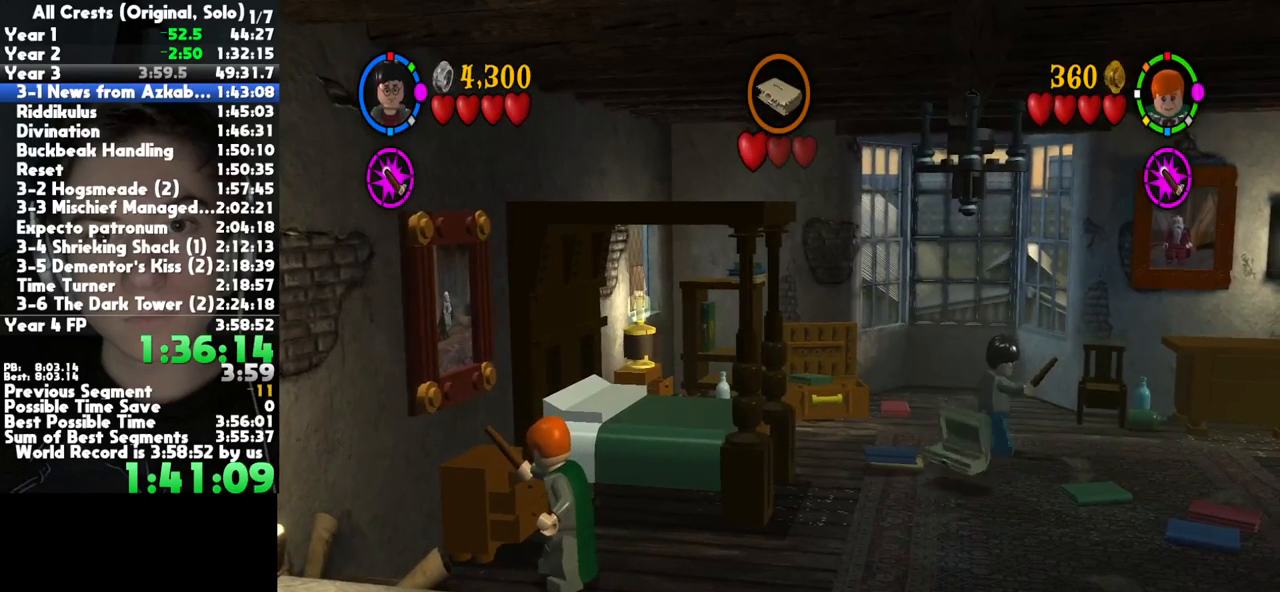
{"dt_ms": 500, "buttons": [], "left_stick": "center", "right_stick": "center", "button_events": []}
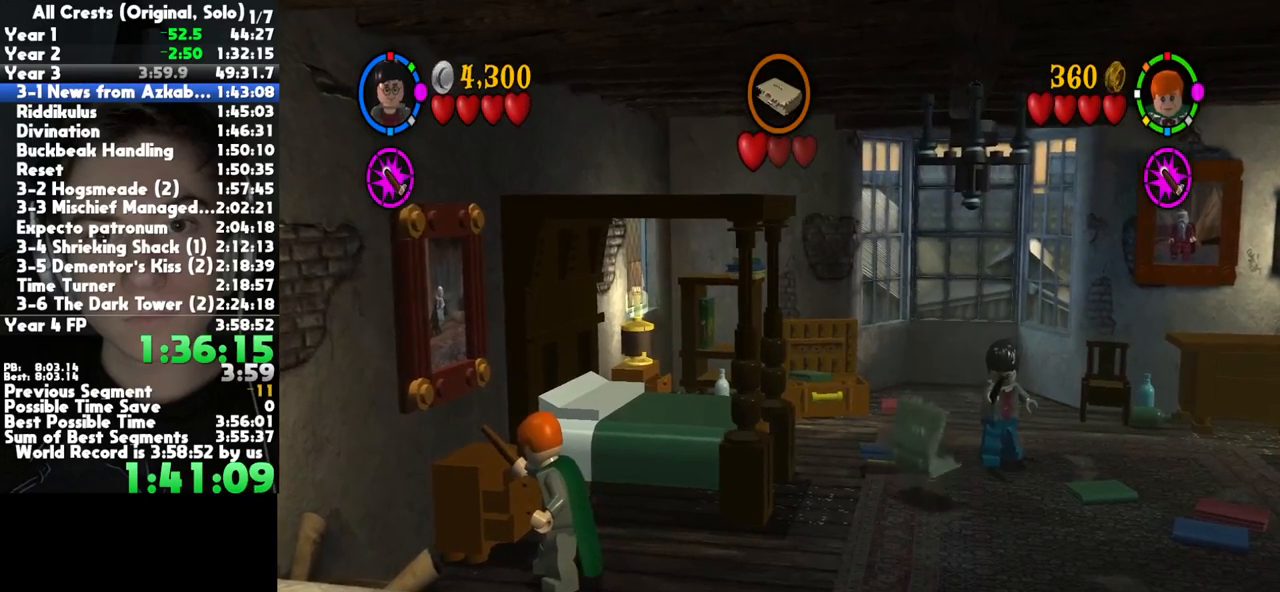
{"dt_ms": 500, "buttons": [], "left_stick": "down-left", "right_stick": "center", "button_events": []}
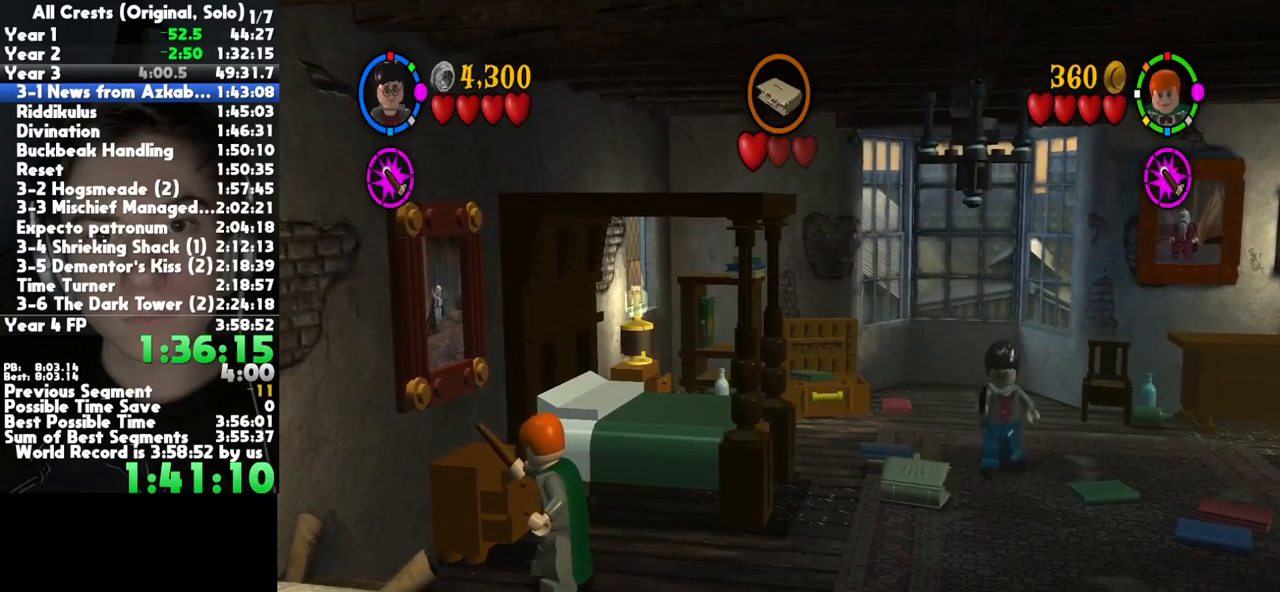
{"dt_ms": 500, "buttons": [], "left_stick": "center", "right_stick": "center", "button_events": []}
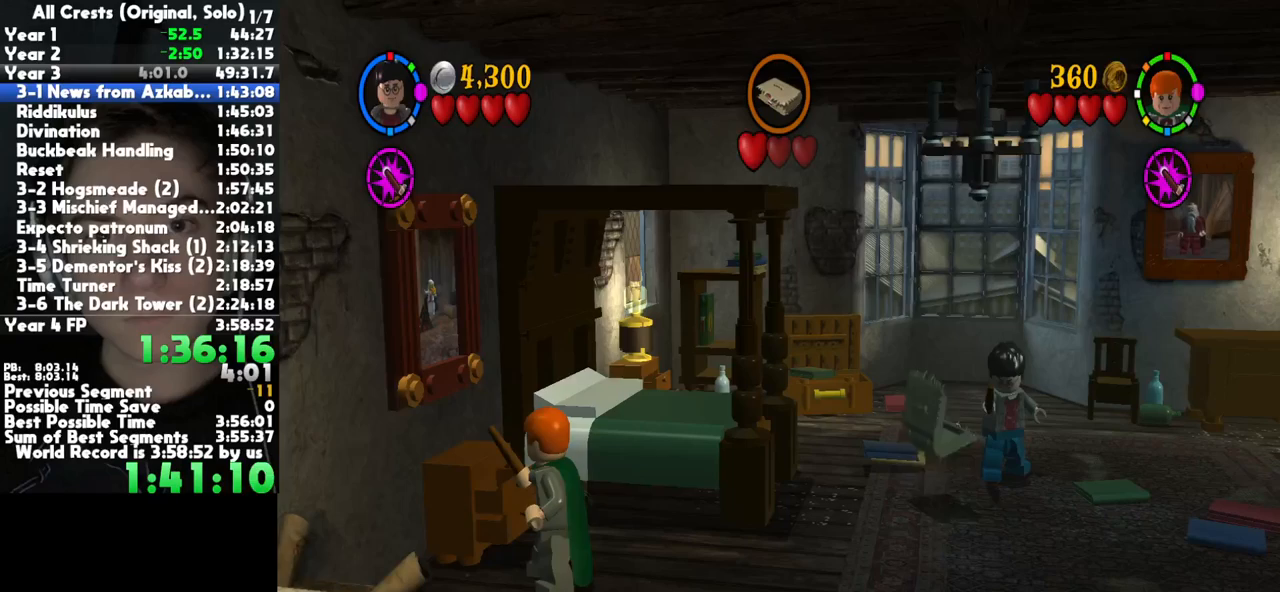
{"dt_ms": 500, "buttons": [], "left_stick": "center", "right_stick": "center", "button_events": []}
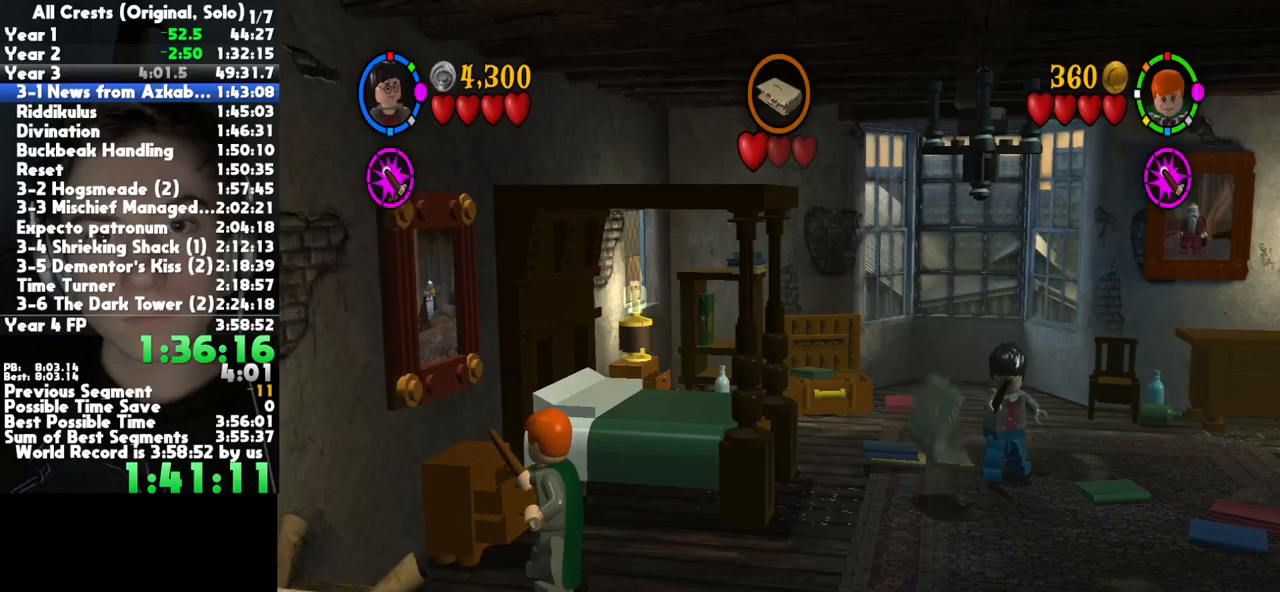
{"dt_ms": 500, "buttons": [], "left_stick": "center", "right_stick": "center", "button_events": []}
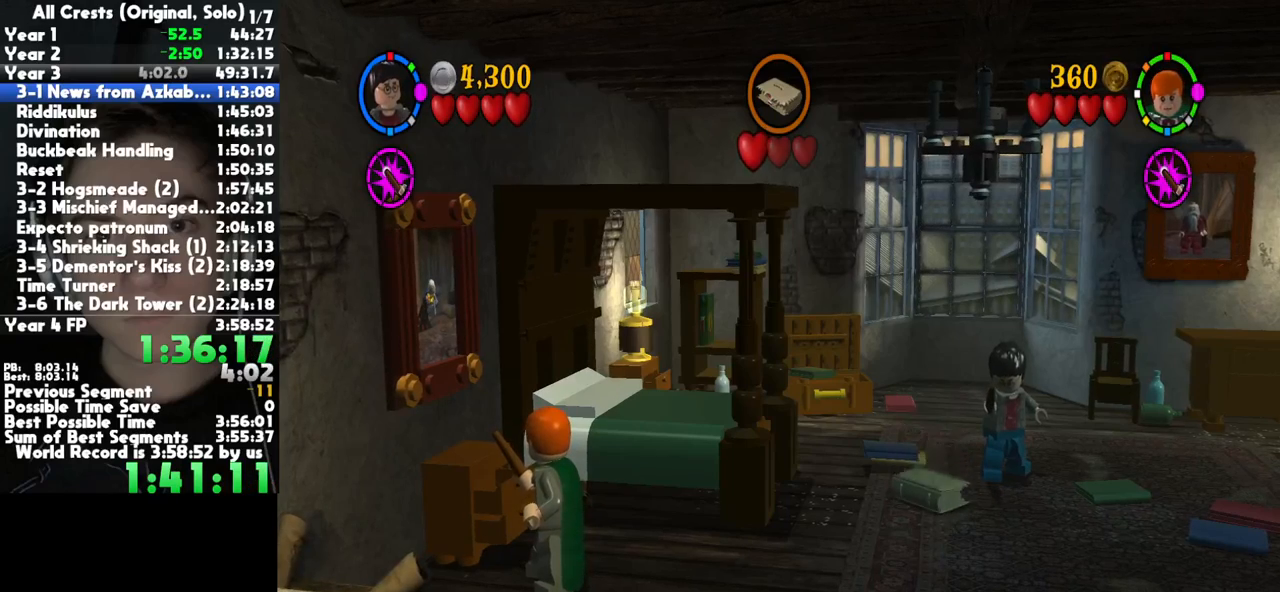
{"dt_ms": 500, "buttons": [], "left_stick": "center", "right_stick": "center", "button_events": []}
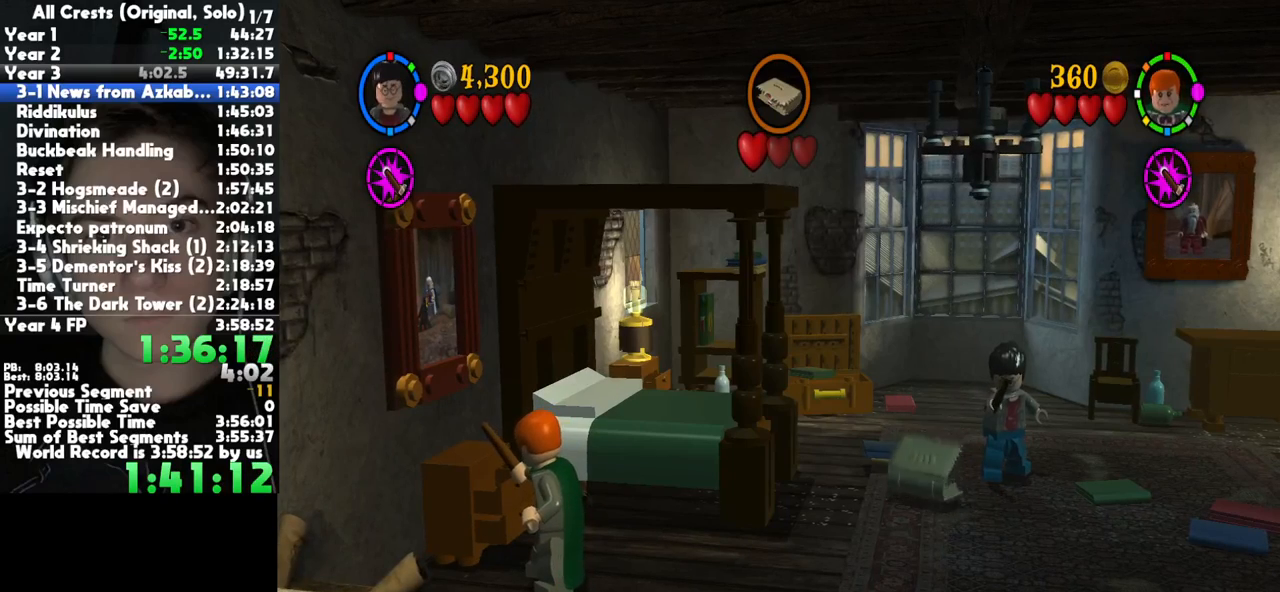
{"dt_ms": 1000, "buttons": [], "left_stick": "left", "right_stick": "center", "button_events": []}
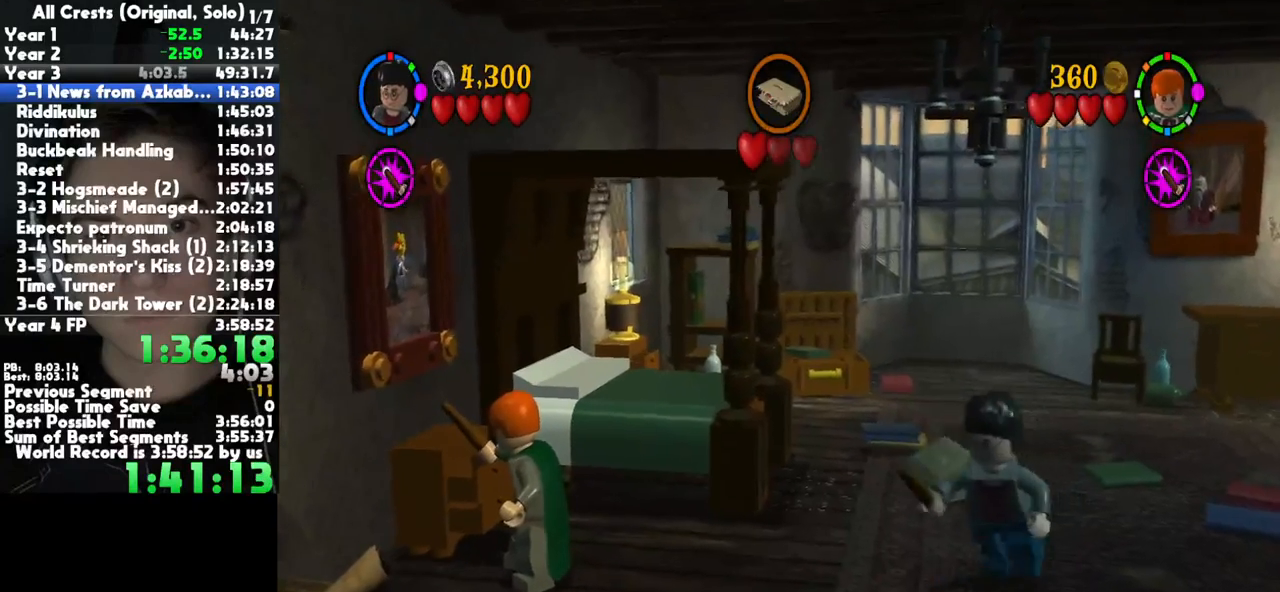
{"dt_ms": 500, "buttons": [], "left_stick": "center", "right_stick": "center", "button_events": []}
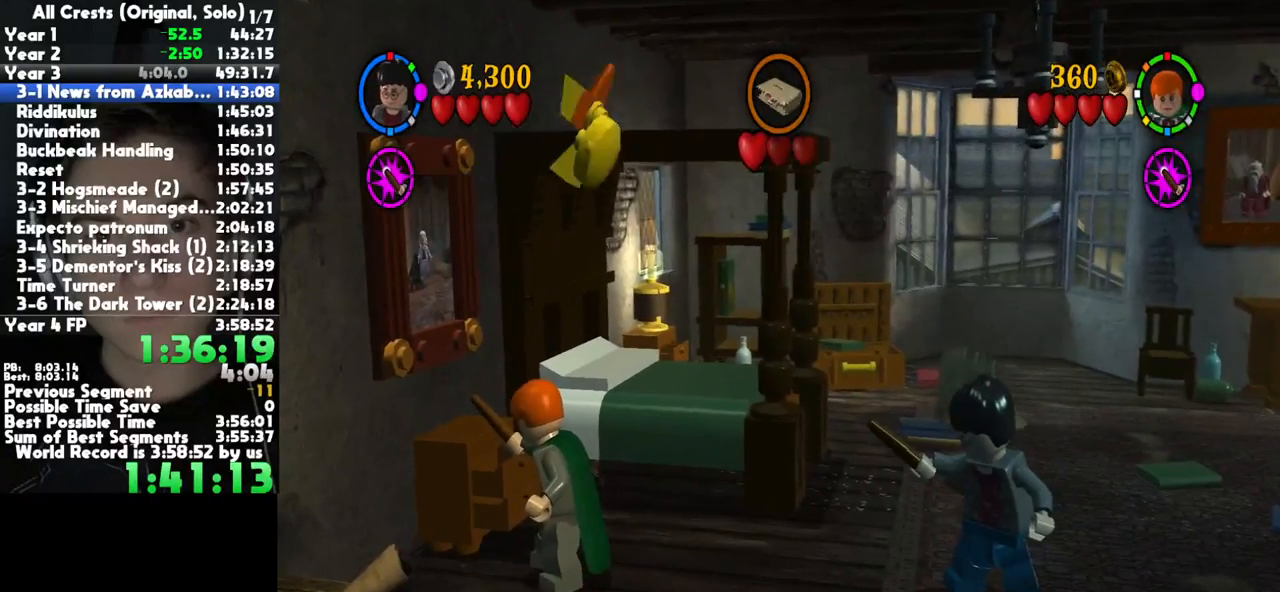
{"dt_ms": 500, "buttons": [], "left_stick": "center", "right_stick": "center", "button_events": []}
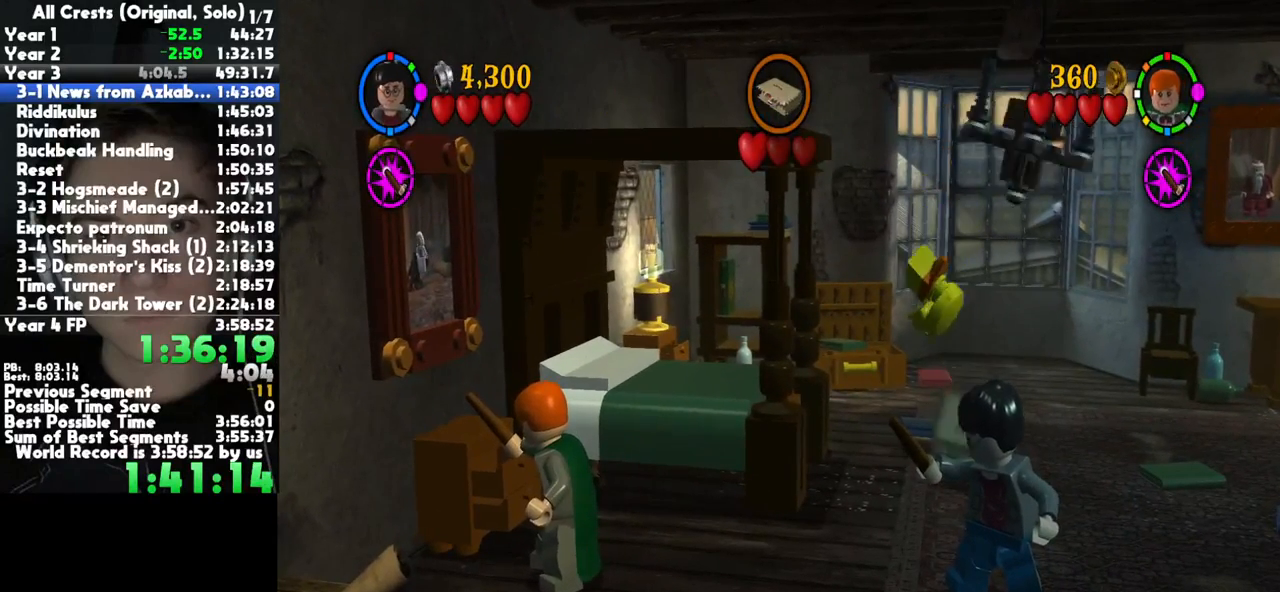
{"dt_ms": 500, "buttons": [], "left_stick": "up", "right_stick": "center", "button_events": []}
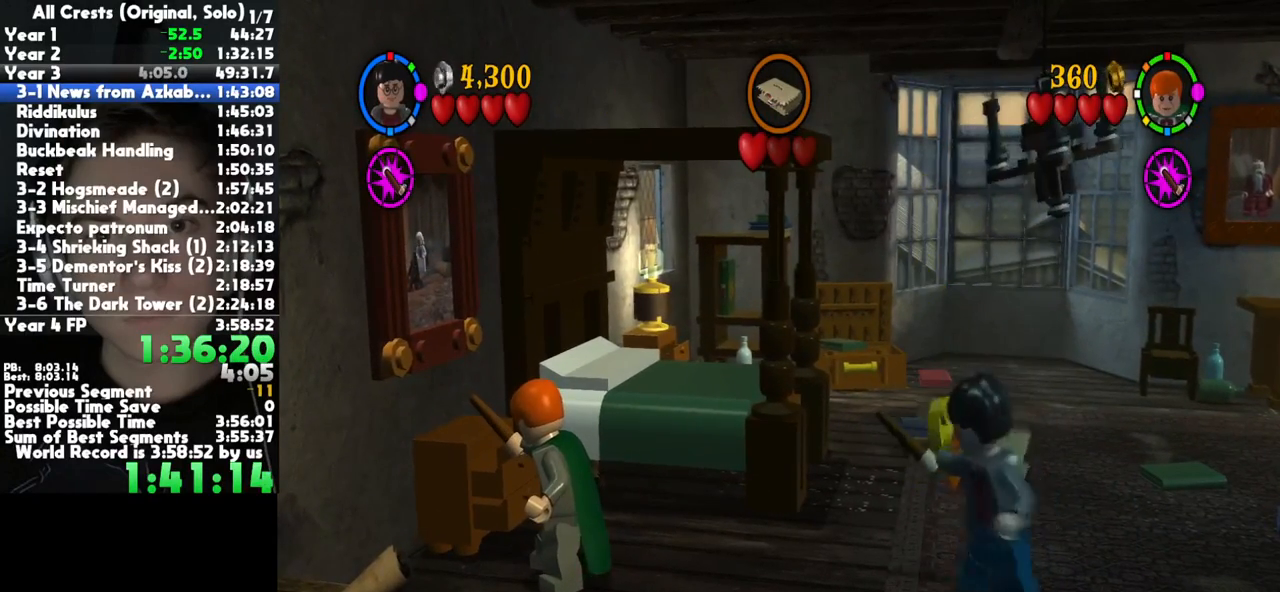
{"dt_ms": 500, "buttons": [], "left_stick": "center", "right_stick": "center", "button_events": []}
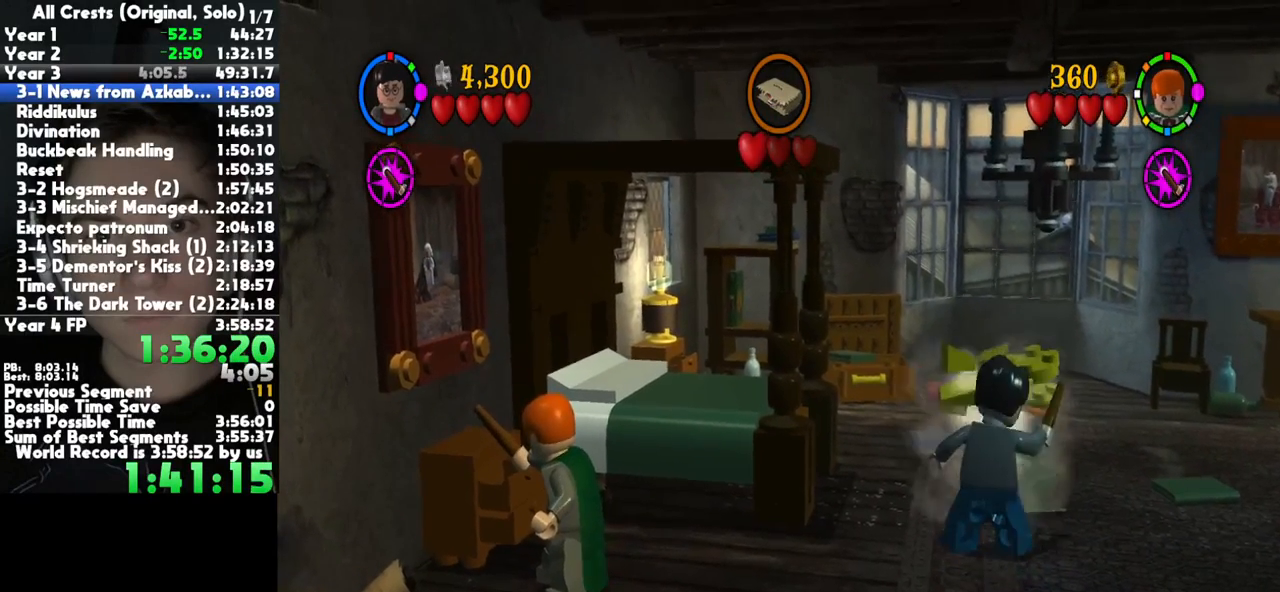
{"dt_ms": 500, "buttons": [], "left_stick": "center", "right_stick": "center", "button_events": []}
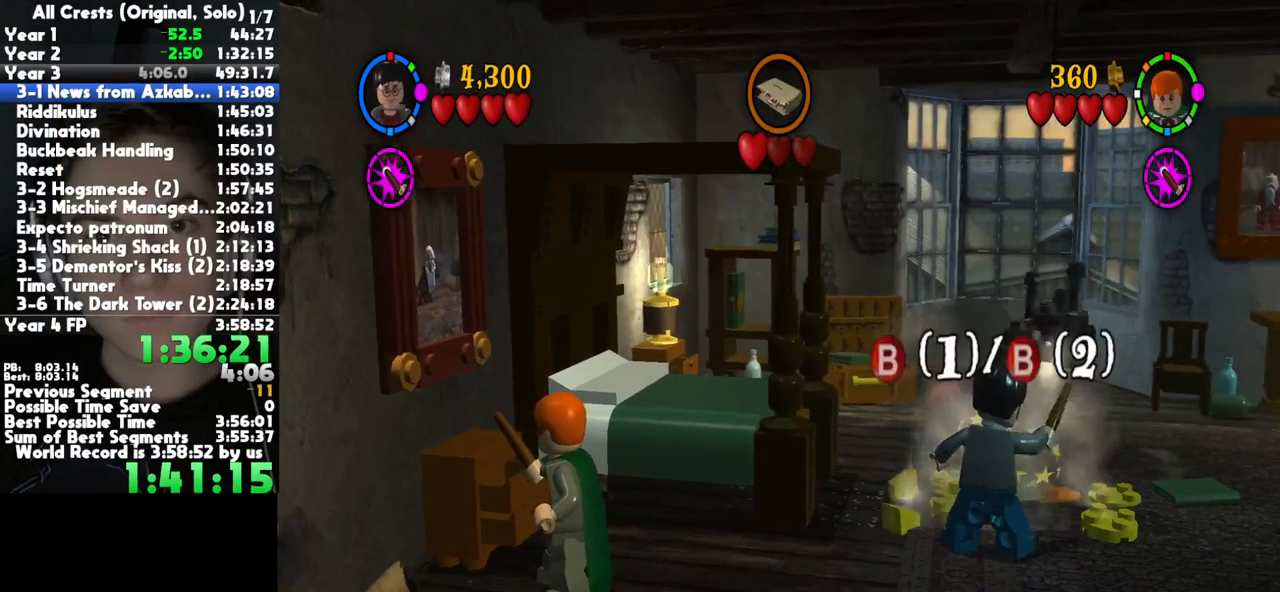
{"dt_ms": 500, "buttons": [], "left_stick": "center", "right_stick": "center", "button_events": [[233, "B", "down"], [317, "B", "up"]]}
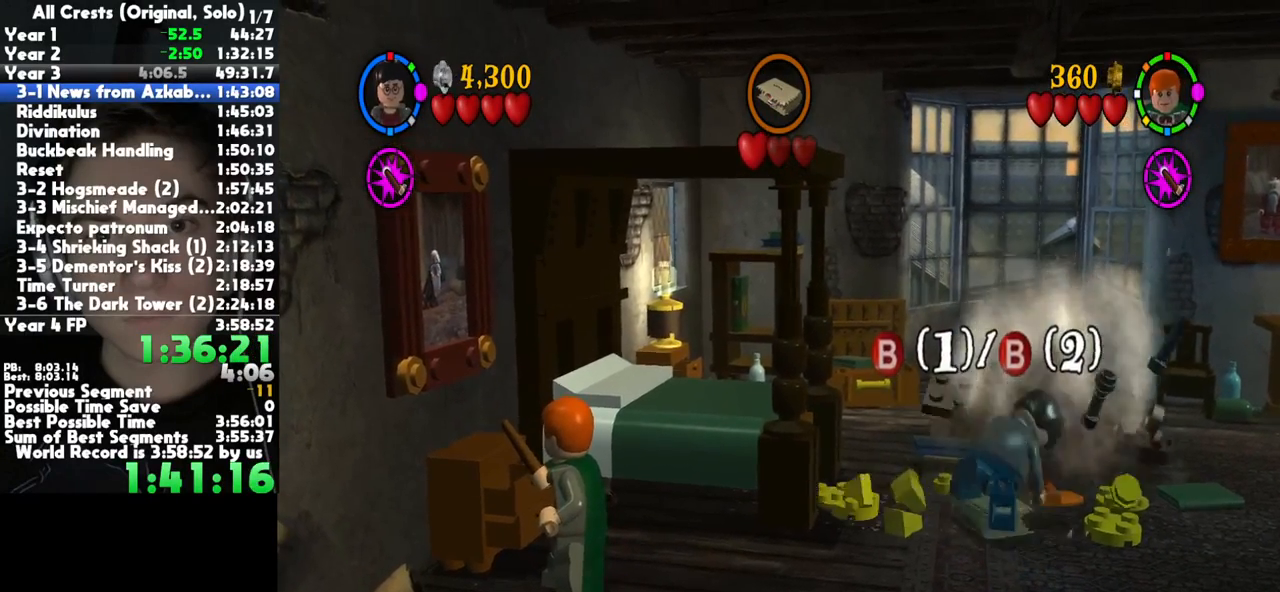
{"dt_ms": 500, "buttons": [], "left_stick": "center", "right_stick": "center", "button_events": []}
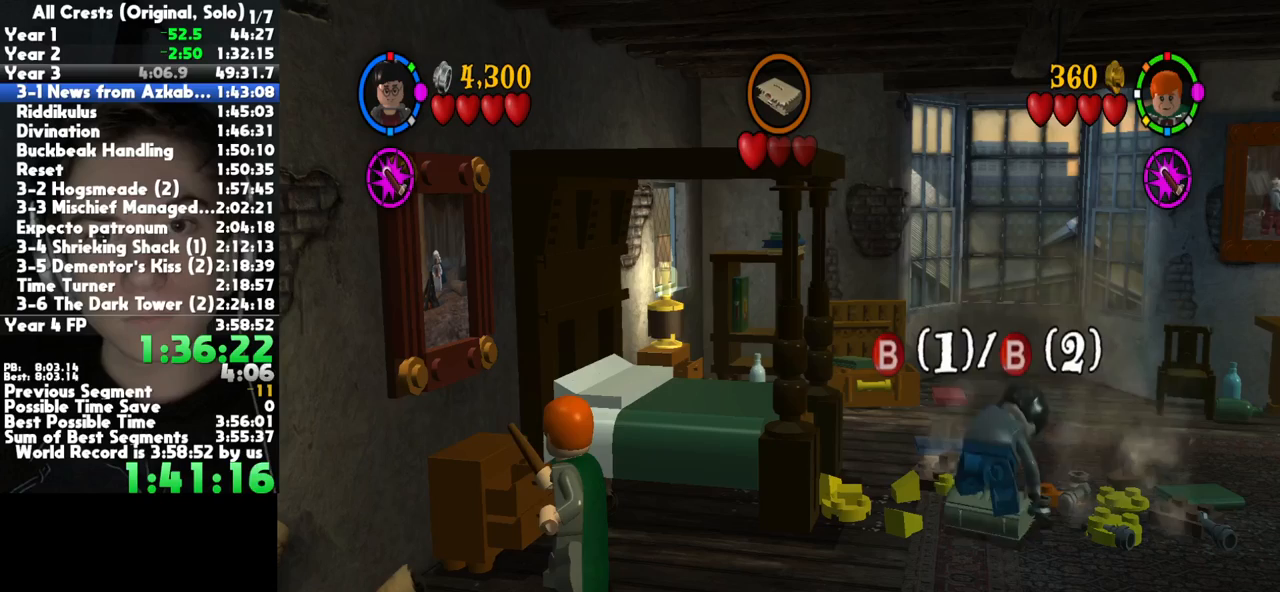
{"dt_ms": 500, "buttons": [], "left_stick": "center", "right_stick": "center", "button_events": []}
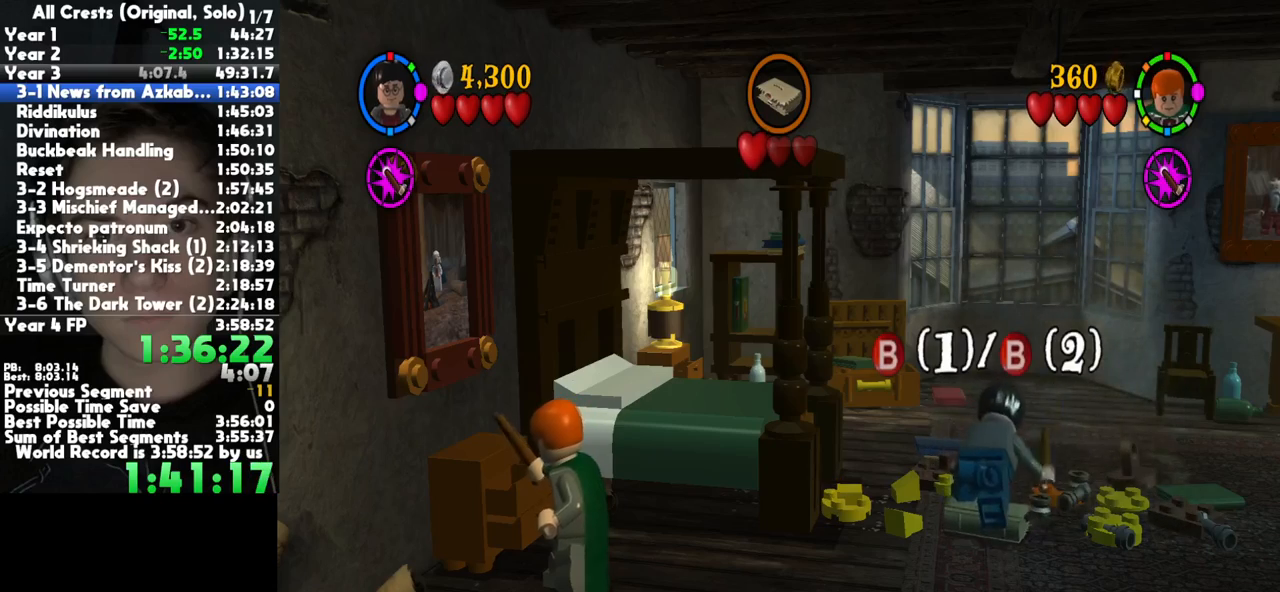
{"dt_ms": 500, "buttons": [], "left_stick": "center", "right_stick": "center", "button_events": []}
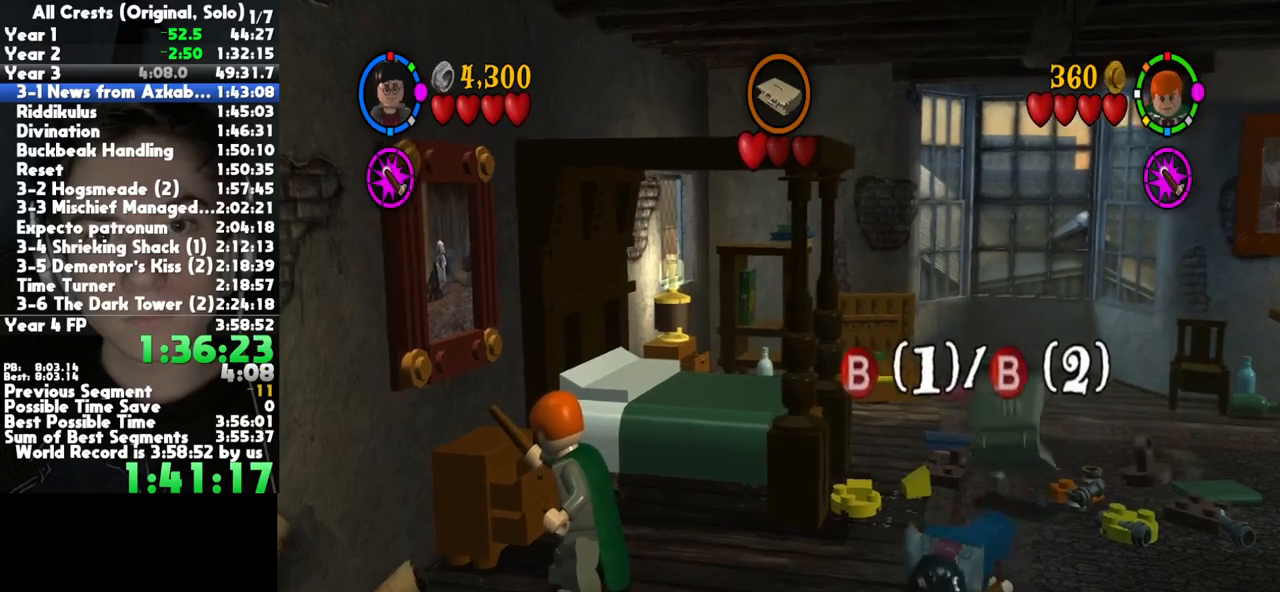
{"dt_ms": 500, "buttons": [], "left_stick": "center", "right_stick": "center", "button_events": []}
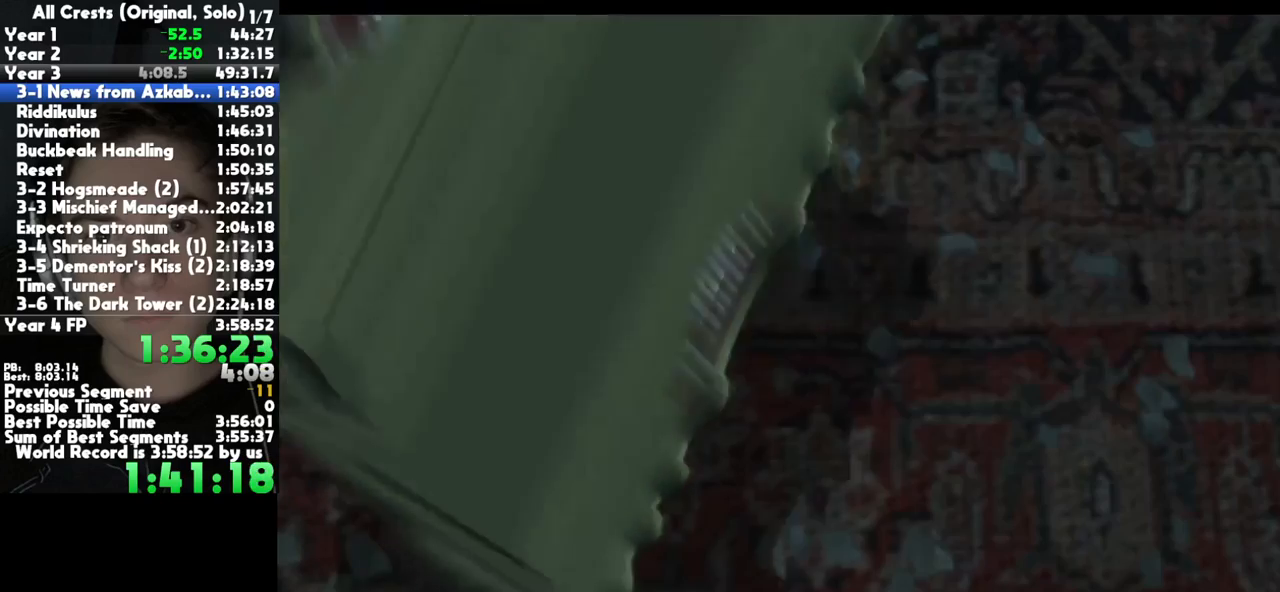
{"dt_ms": 500, "buttons": [], "left_stick": "center", "right_stick": "center", "button_events": []}
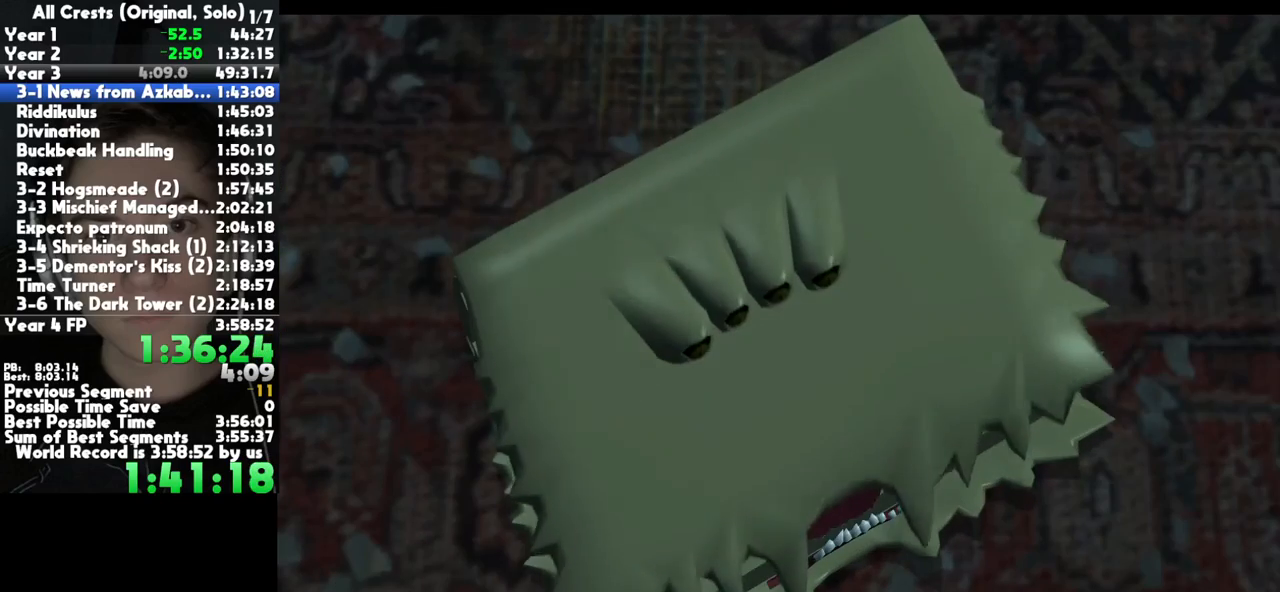
{"dt_ms": 500, "buttons": [], "left_stick": "center", "right_stick": "center", "button_events": []}
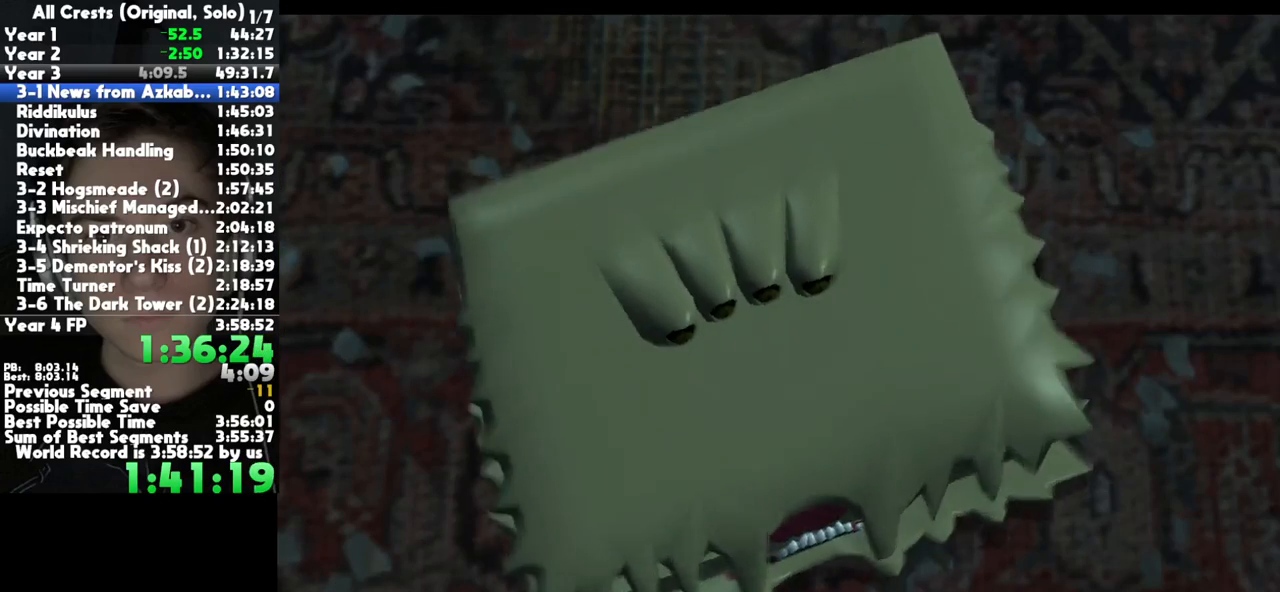
{"dt_ms": 500, "buttons": [], "left_stick": "up", "right_stick": "center", "button_events": []}